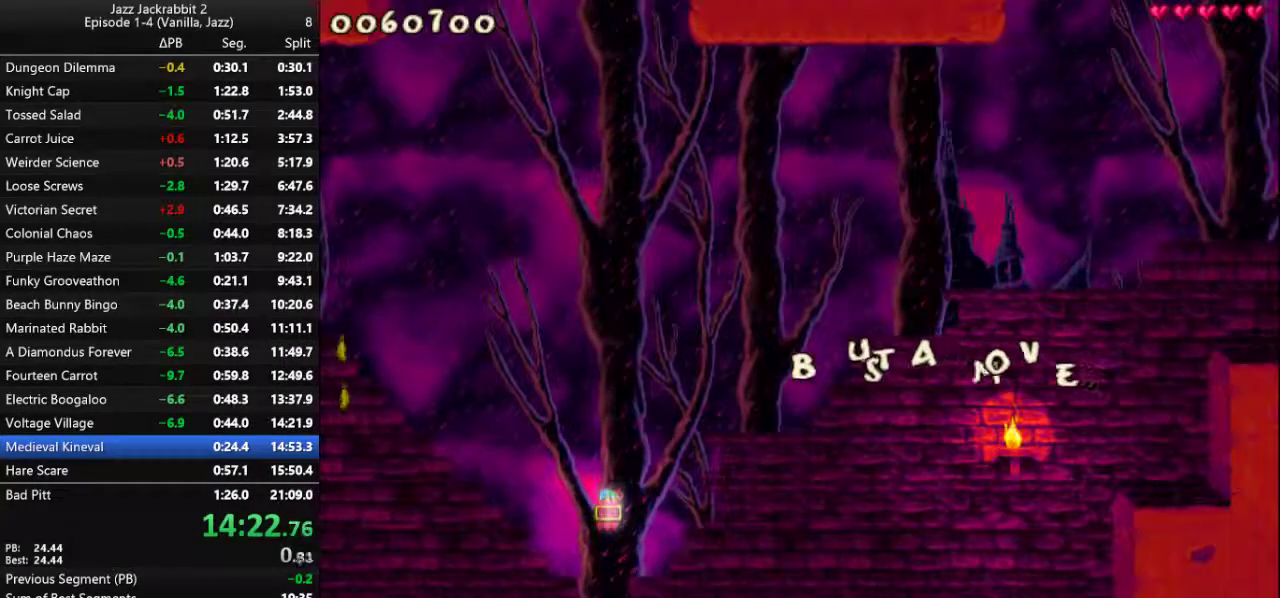
Gameplay with keyboard; each line is a JSON object with the keys held at the frame after it. "events" lists presses ("down") and releases ("up") of "1", "2", "3", "4", "5", "6", "7", "8", "9", "down", "jump", "left", "right", "run", "shoot" and "up" between this image and that frame as [ms after this image, input, new state], when the widget could be followed in between. No other keys are recorded. Mouse input is not recorded. Key names are as the overlay labels them; some are game actions (e.g. jump) rather than physical keys.
{"keys": ["jump", "run"], "events": [[50, "shoot", "up"]]}
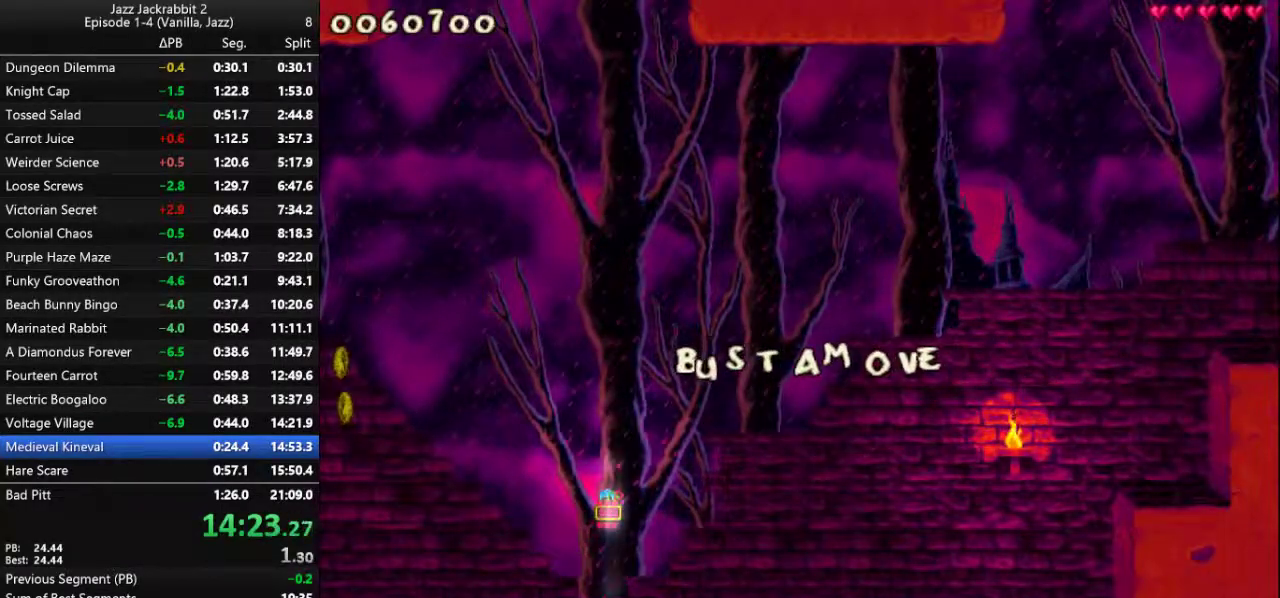
{"keys": ["jump", "run"], "events": []}
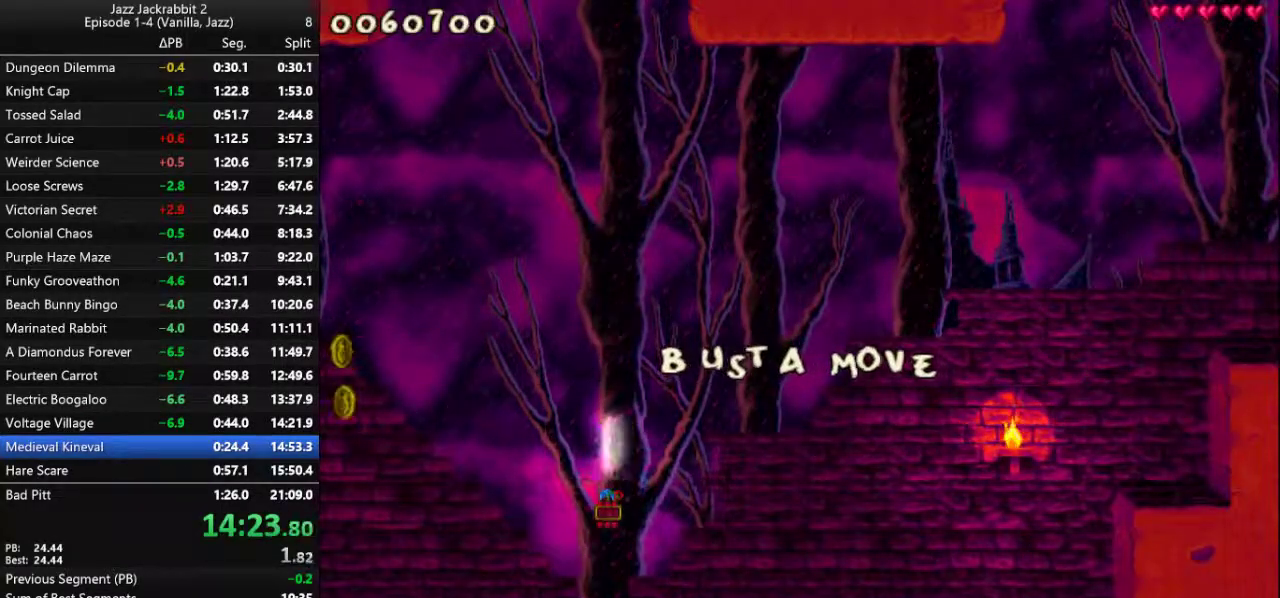
{"keys": ["jump", "run"], "events": []}
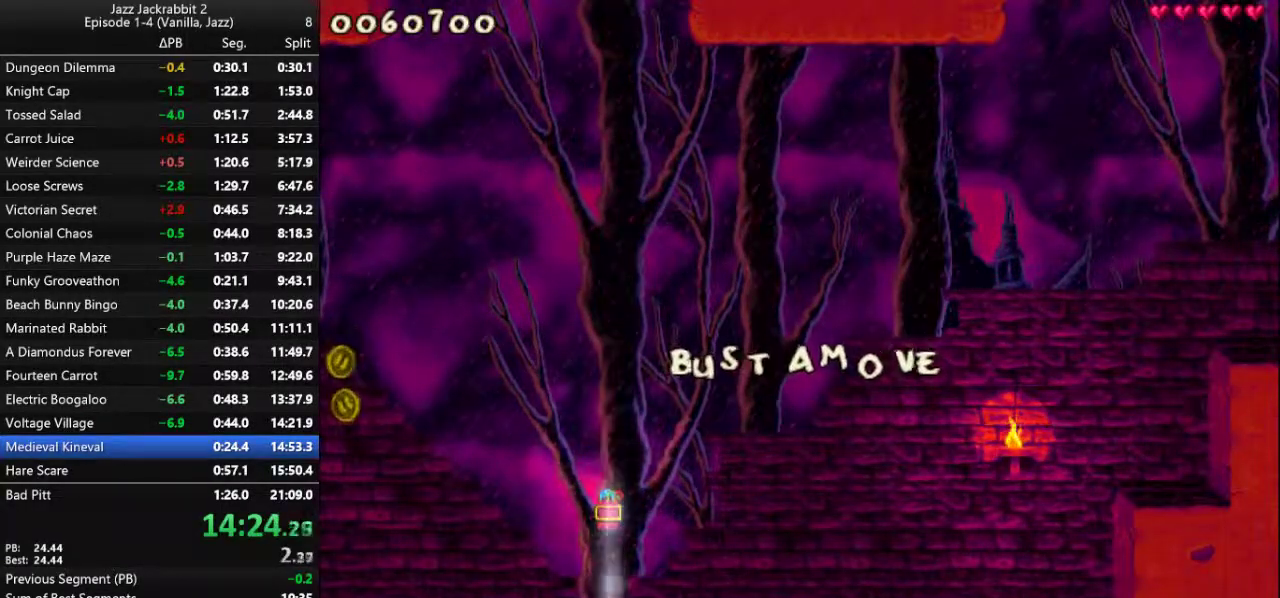
{"keys": ["jump", "run"], "events": []}
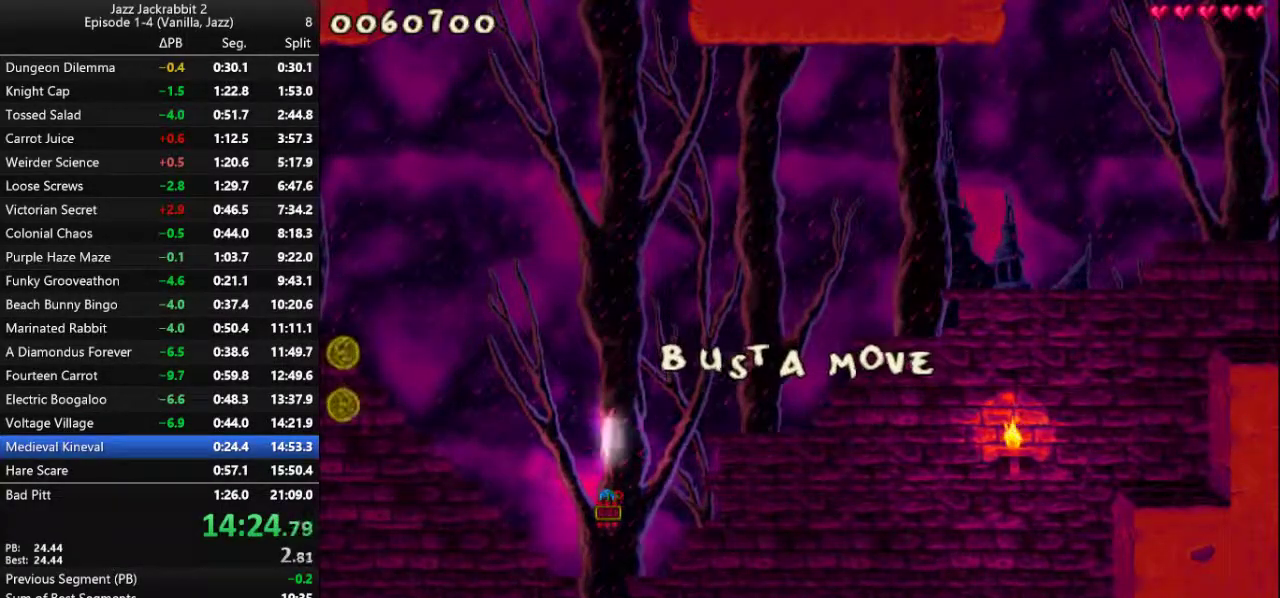
{"keys": ["jump", "run"], "events": []}
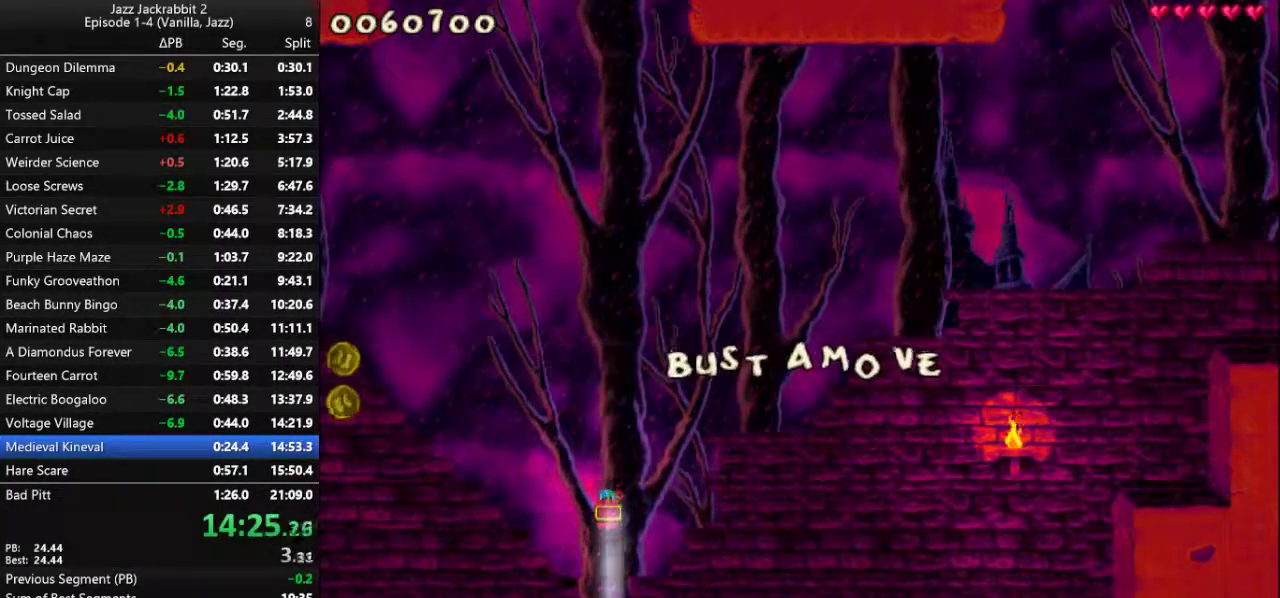
{"keys": ["jump", "run"], "events": []}
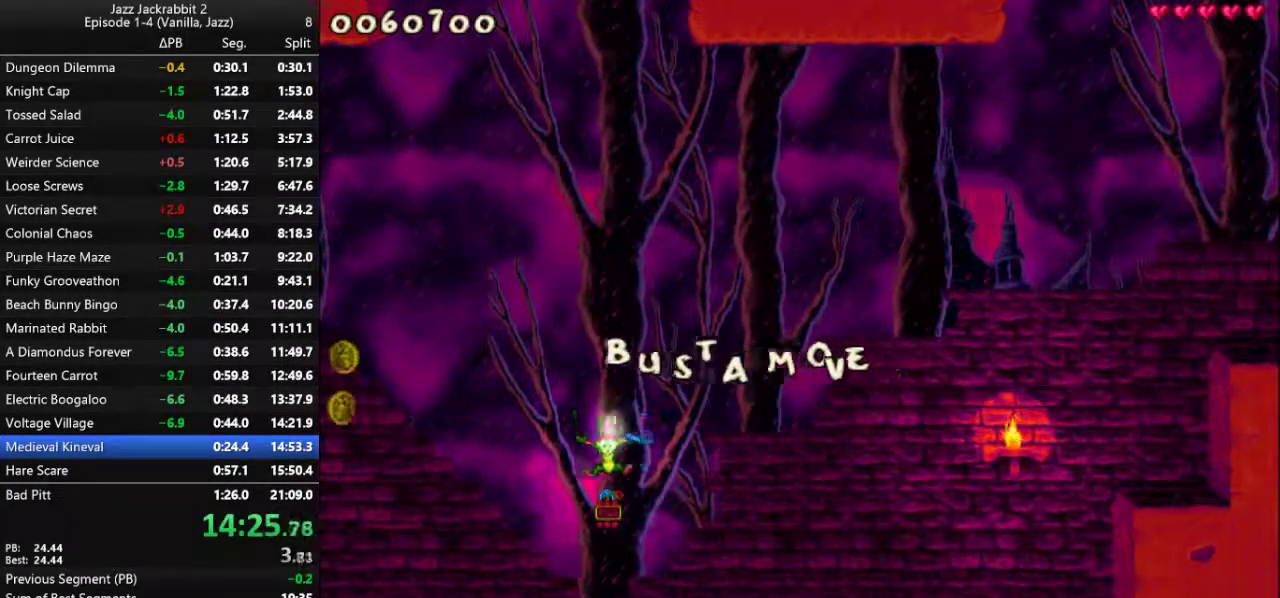
{"keys": ["jump", "run"], "events": []}
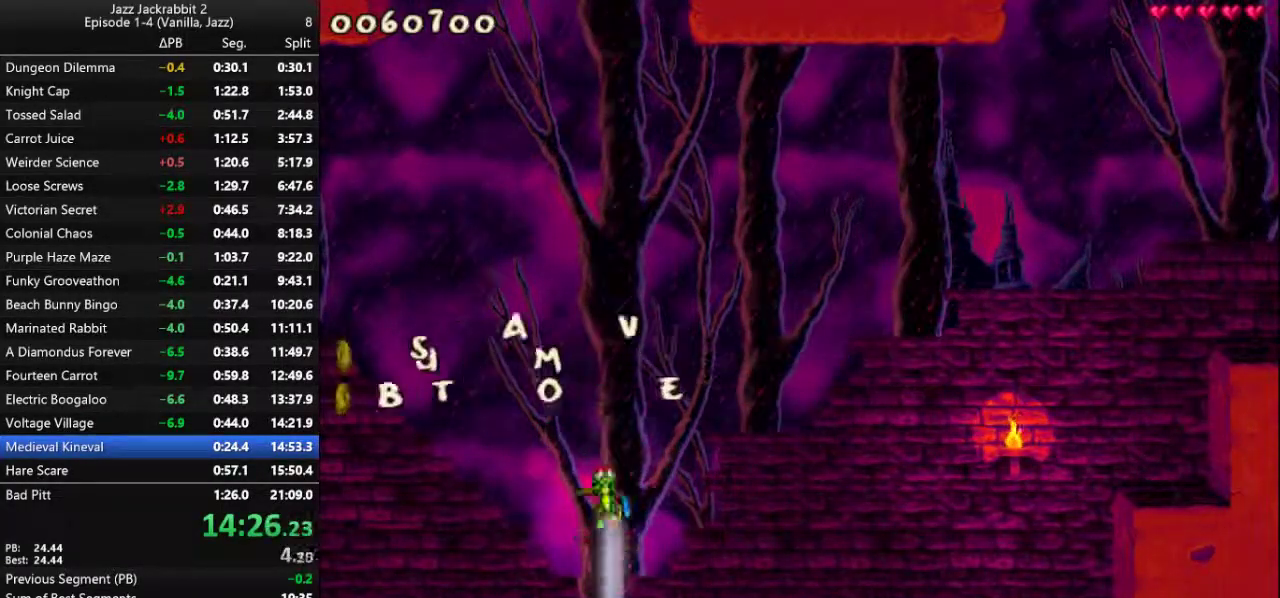
{"keys": ["run"], "events": [[117, "jump", "up"], [150, "shoot", "down"], [217, "shoot", "up"], [383, "shoot", "down"], [450, "shoot", "up"]]}
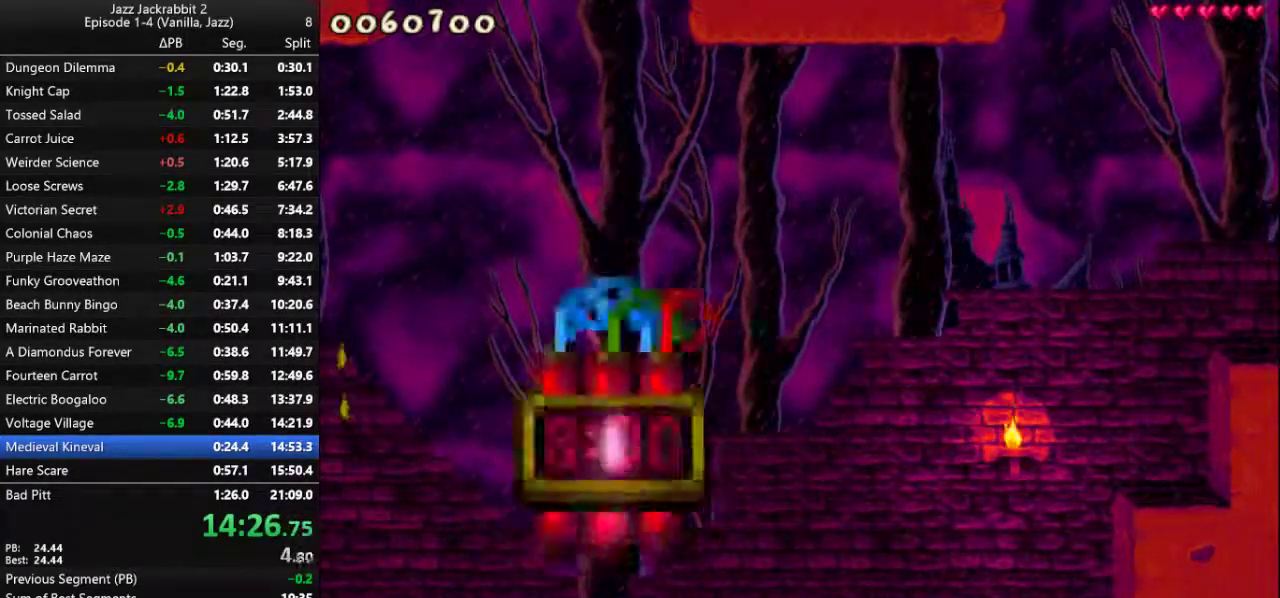
{"keys": ["run"], "events": [[167, "shoot", "down"], [200, "shoot", "up"], [400, "shoot", "down"], [467, "shoot", "up"]]}
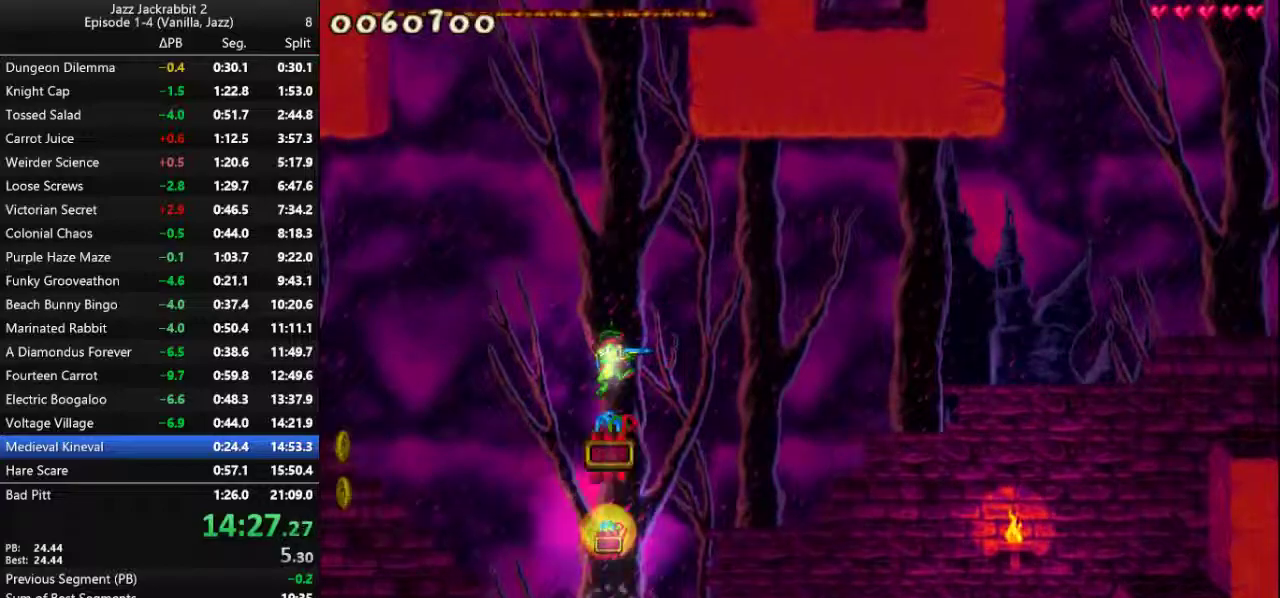
{"keys": ["run"], "events": [[167, "shoot", "down"], [233, "shoot", "up"], [433, "shoot", "down"], [467, "shoot", "up"]]}
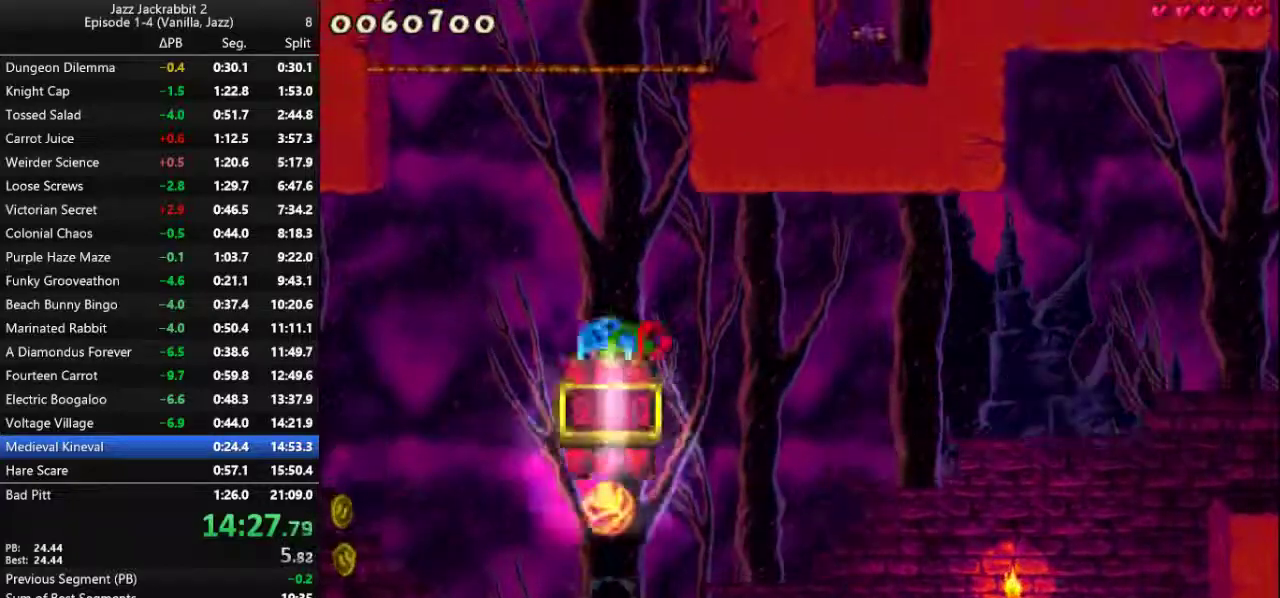
{"keys": ["run", "shoot"], "events": [[183, "shoot", "down"], [250, "shoot", "up"], [450, "shoot", "down"]]}
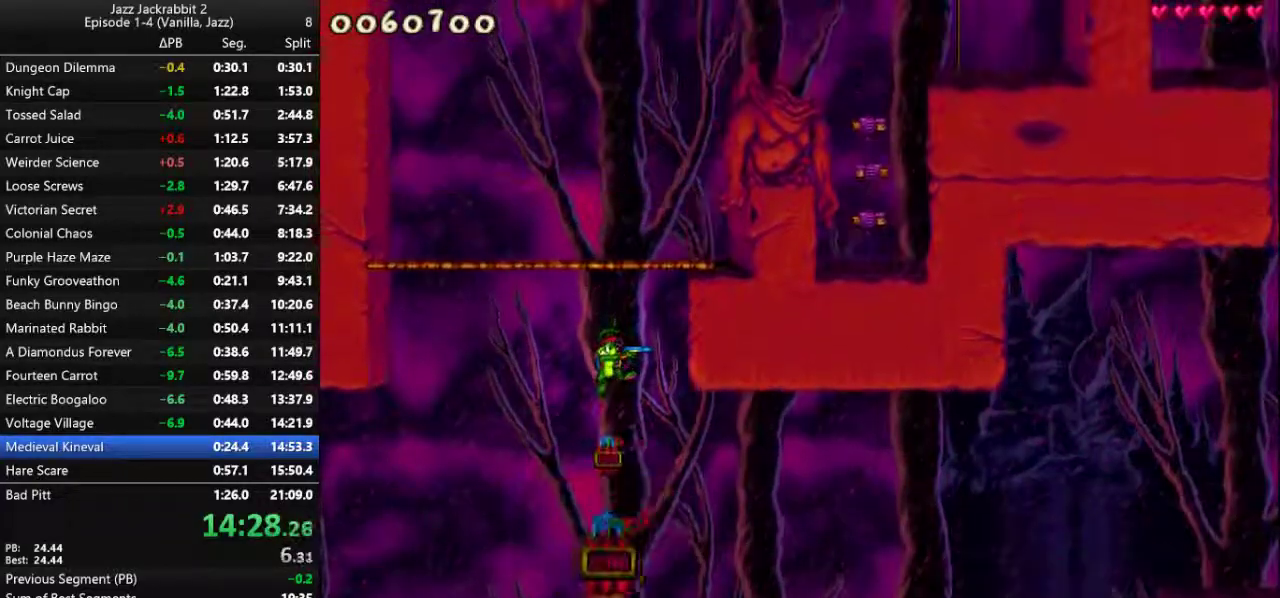
{"keys": ["run", "shoot"], "events": [[17, "shoot", "up"], [217, "shoot", "down"], [283, "shoot", "up"], [450, "shoot", "down"]]}
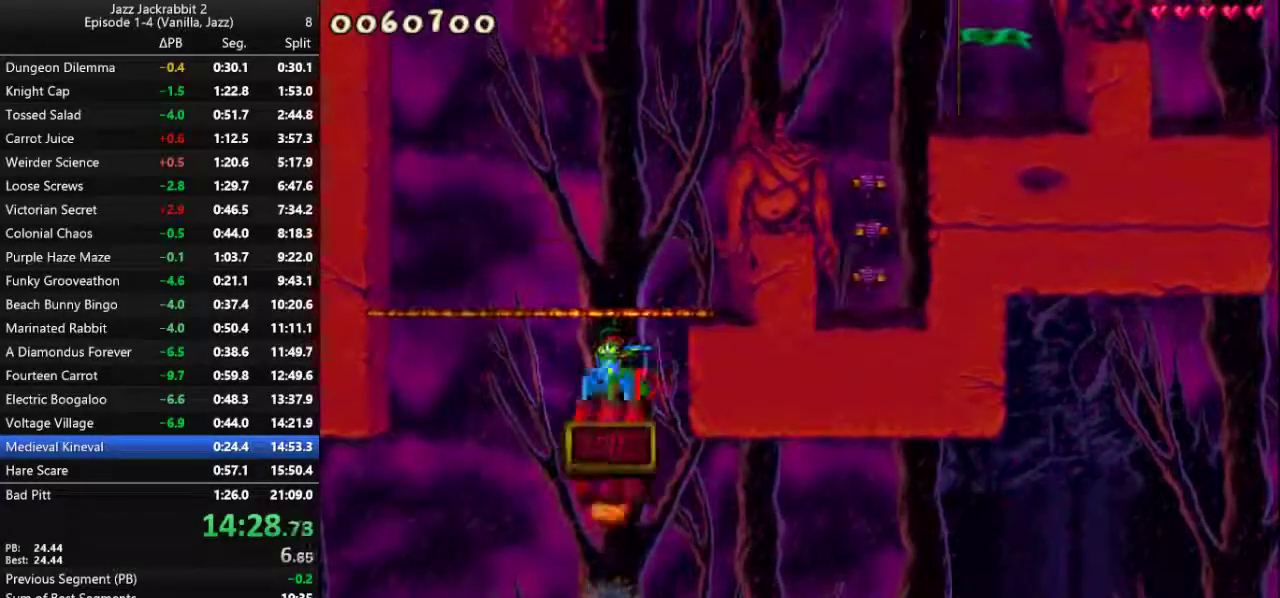
{"keys": ["run"], "events": [[33, "shoot", "up"]]}
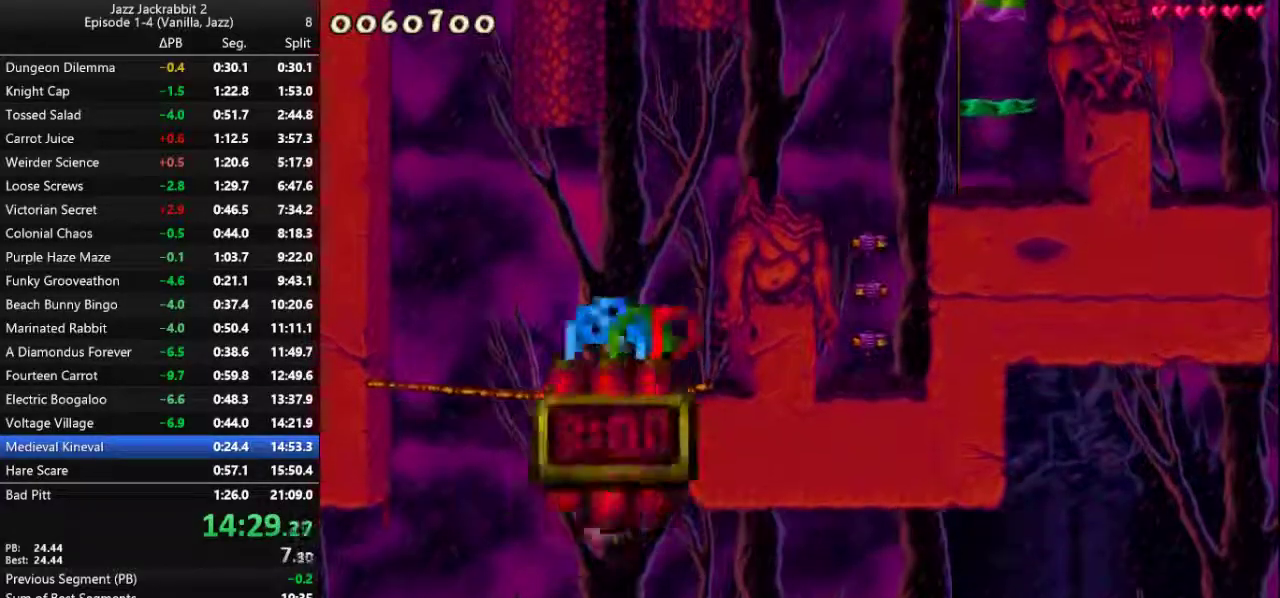
{"keys": ["run"], "events": [[200, "1", "down"], [267, "1", "up"]]}
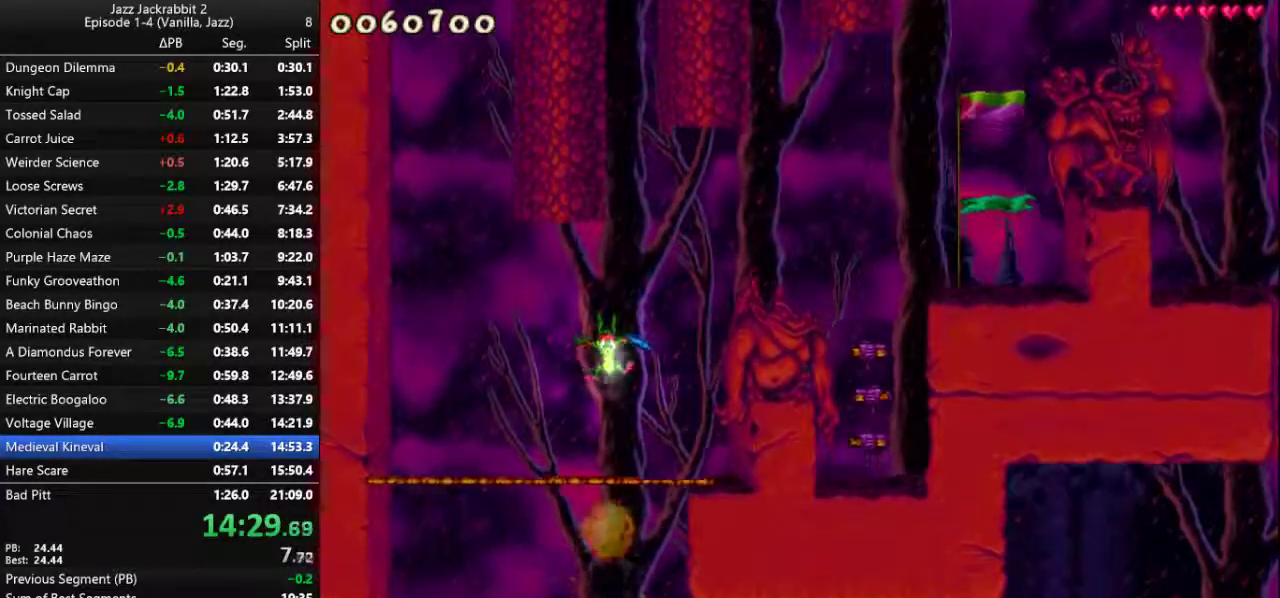
{"keys": ["jump", "right", "run"], "events": [[250, "right", "down"], [317, "jump", "down"]]}
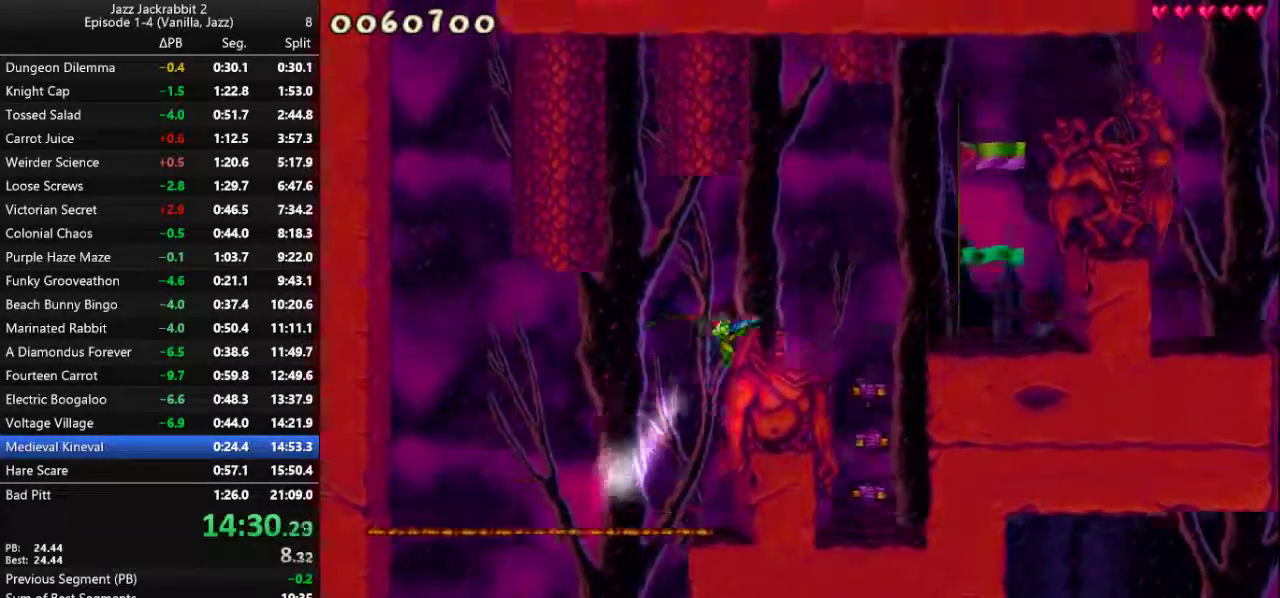
{"keys": ["jump", "right", "run"], "events": []}
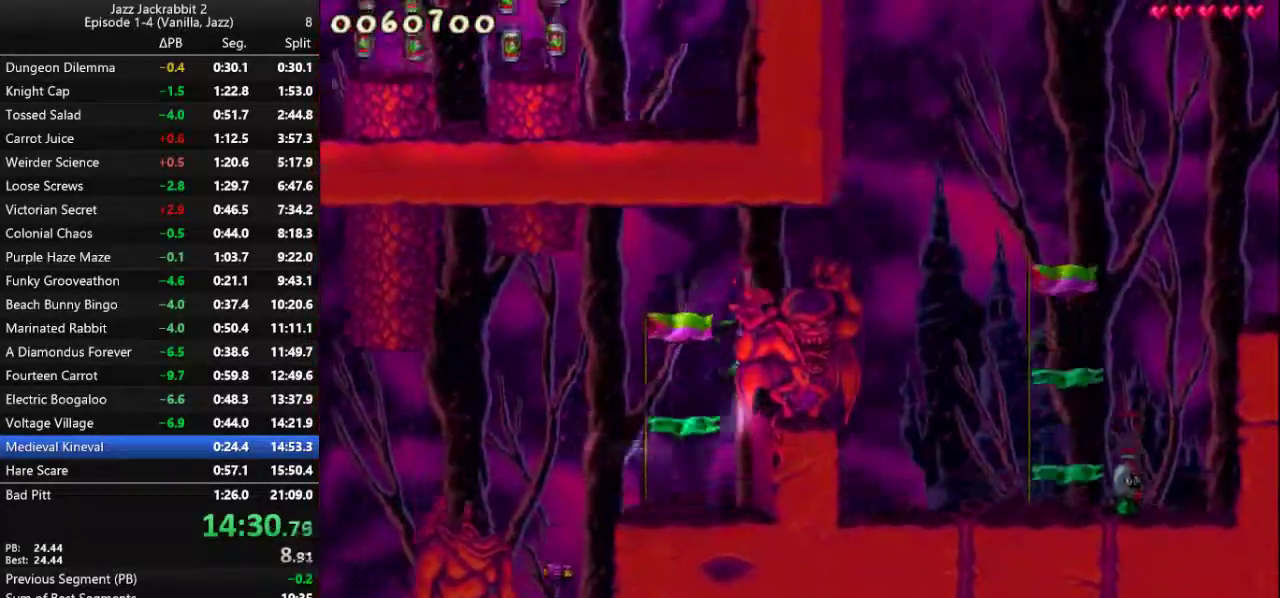
{"keys": ["right", "run"], "events": [[233, "jump", "up"], [333, "jump", "down"], [400, "jump", "up"]]}
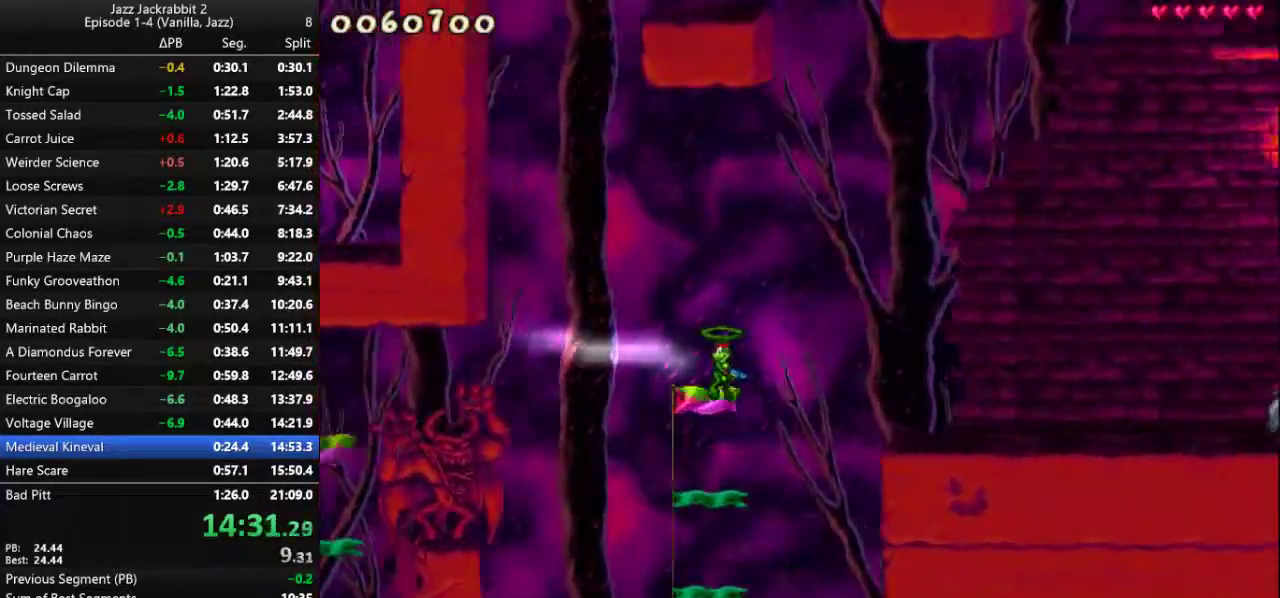
{"keys": ["jump", "right", "run"], "events": [[367, "jump", "down"]]}
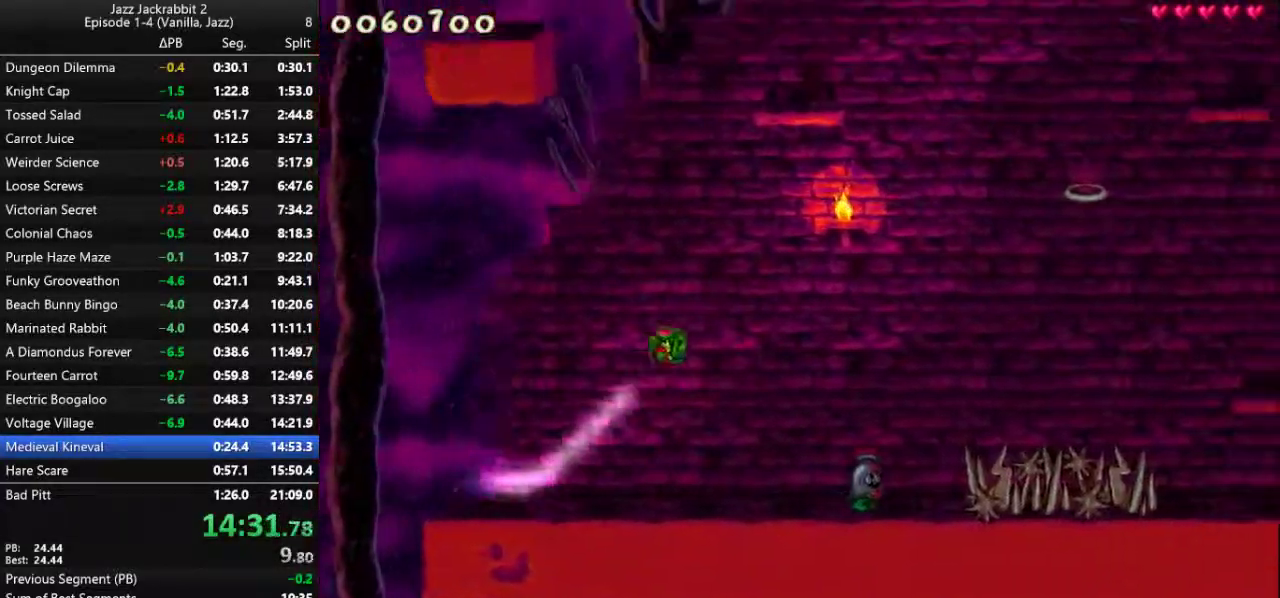
{"keys": ["jump", "run"], "events": [[83, "jump", "up"], [483, "jump", "down"], [483, "right", "up"]]}
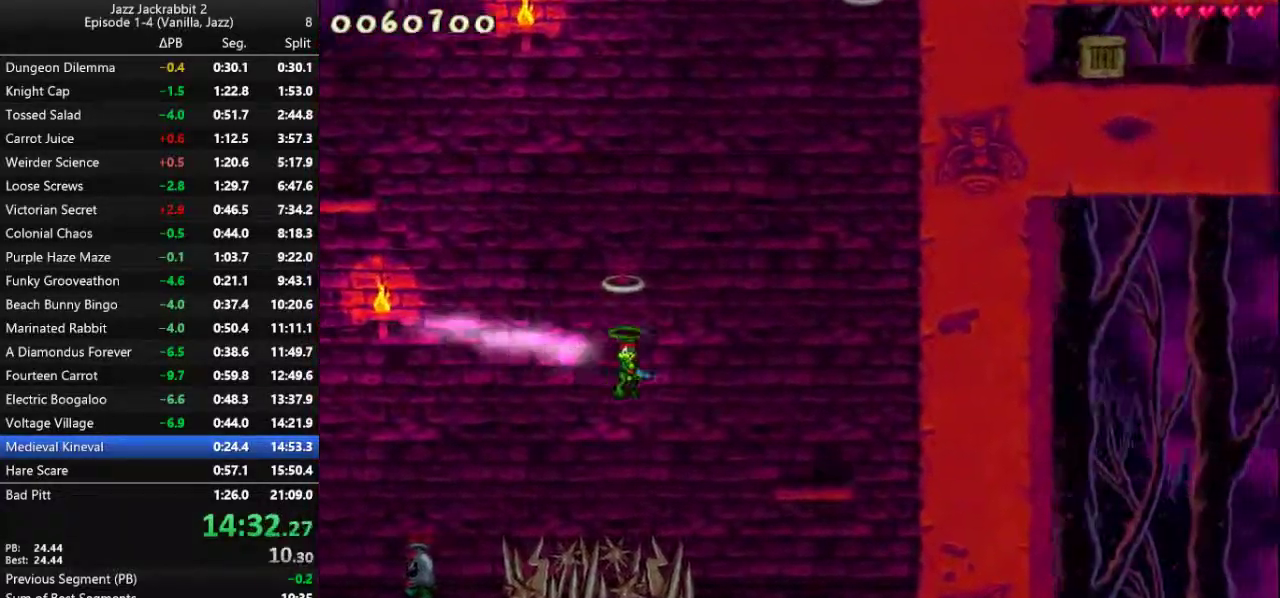
{"keys": ["left", "run"], "events": [[17, "left", "down"], [83, "jump", "up"]]}
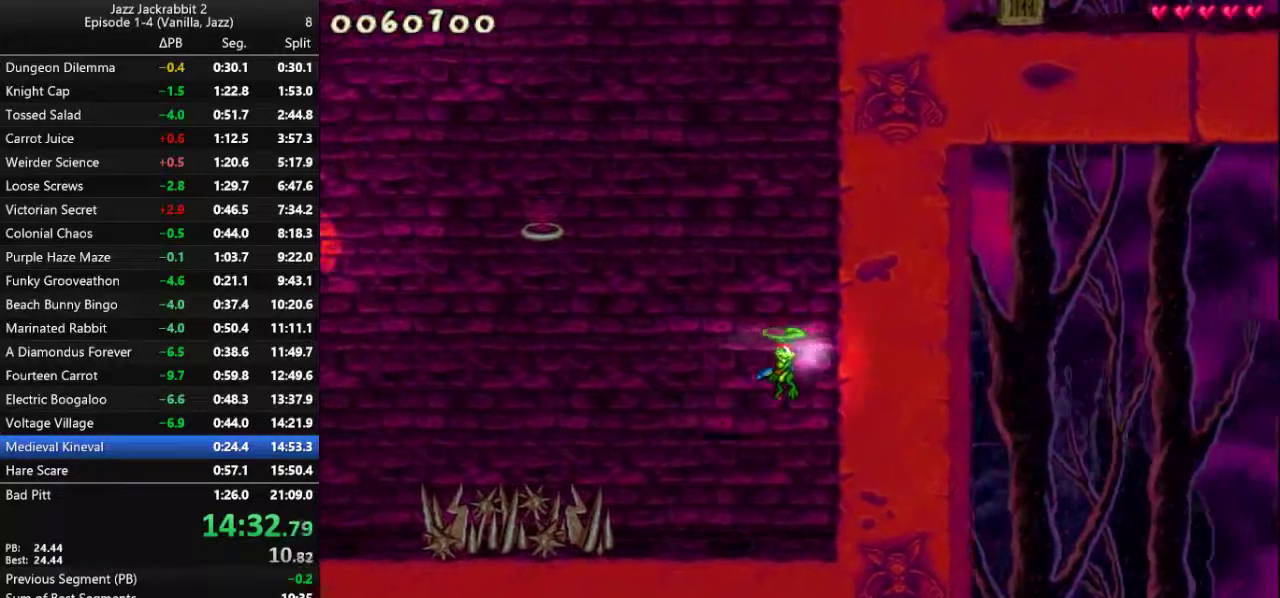
{"keys": ["jump", "run"], "events": [[167, "left", "up"], [233, "jump", "down"], [367, "jump", "up"], [500, "jump", "down"]]}
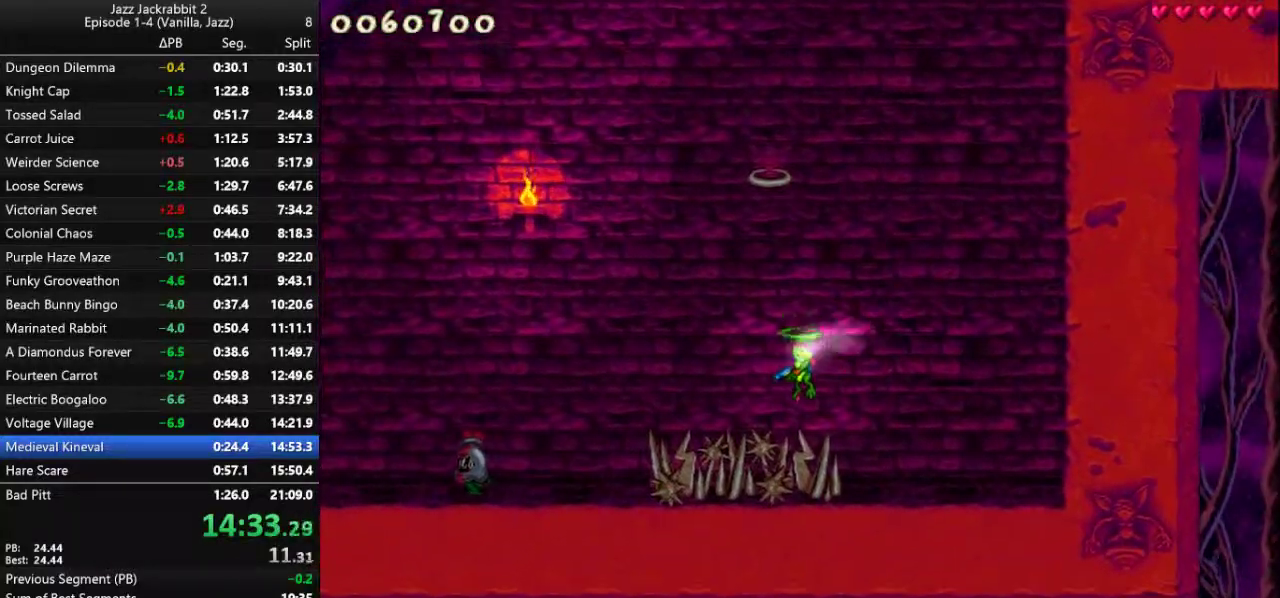
{"keys": ["jump", "run"], "events": [[100, "jump", "up"], [133, "left", "down"], [233, "jump", "down"], [267, "left", "up"], [333, "jump", "up"], [433, "jump", "down"]]}
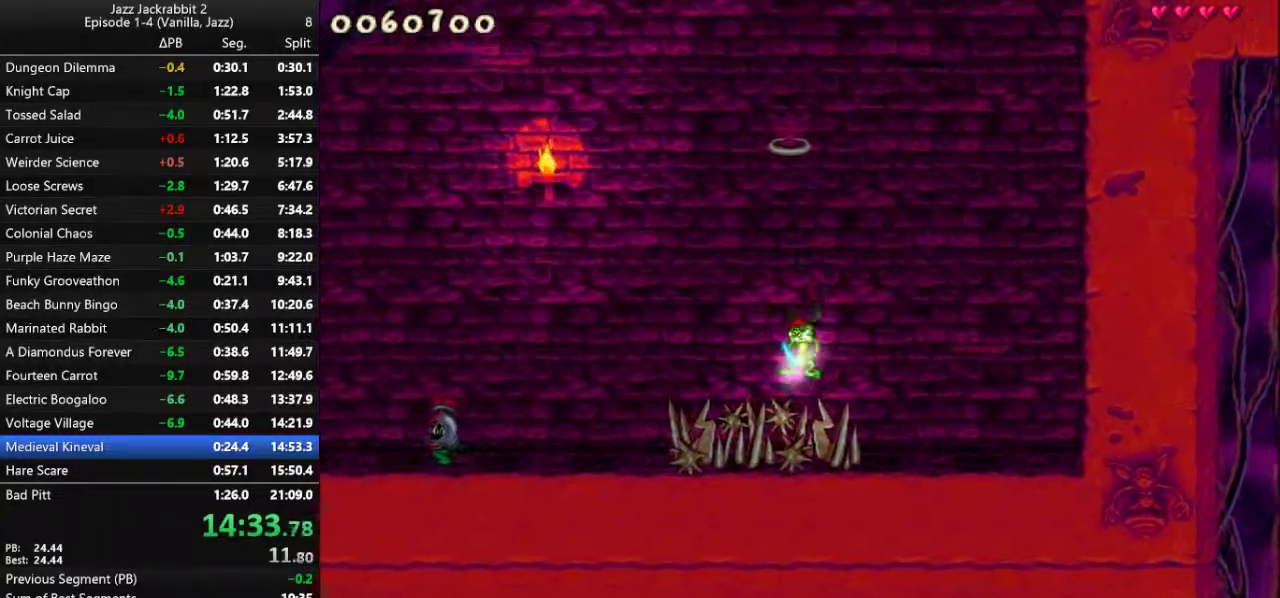
{"keys": ["run"], "events": [[50, "jump", "up"]]}
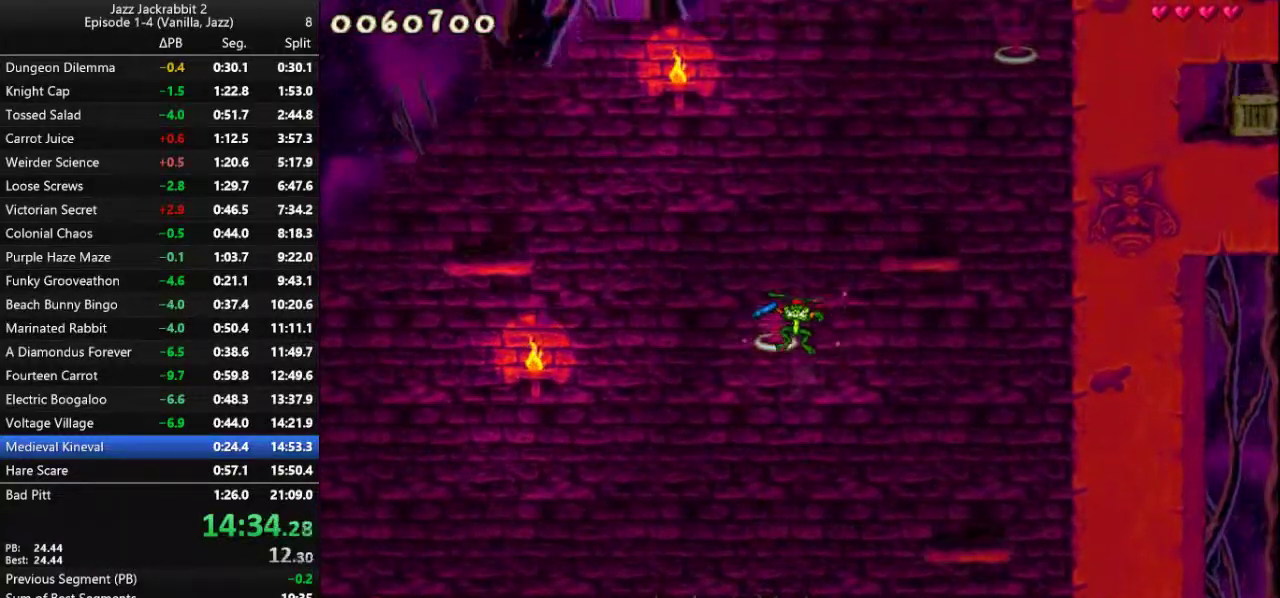
{"keys": ["run"], "events": [[250, "left", "down"], [350, "left", "up"]]}
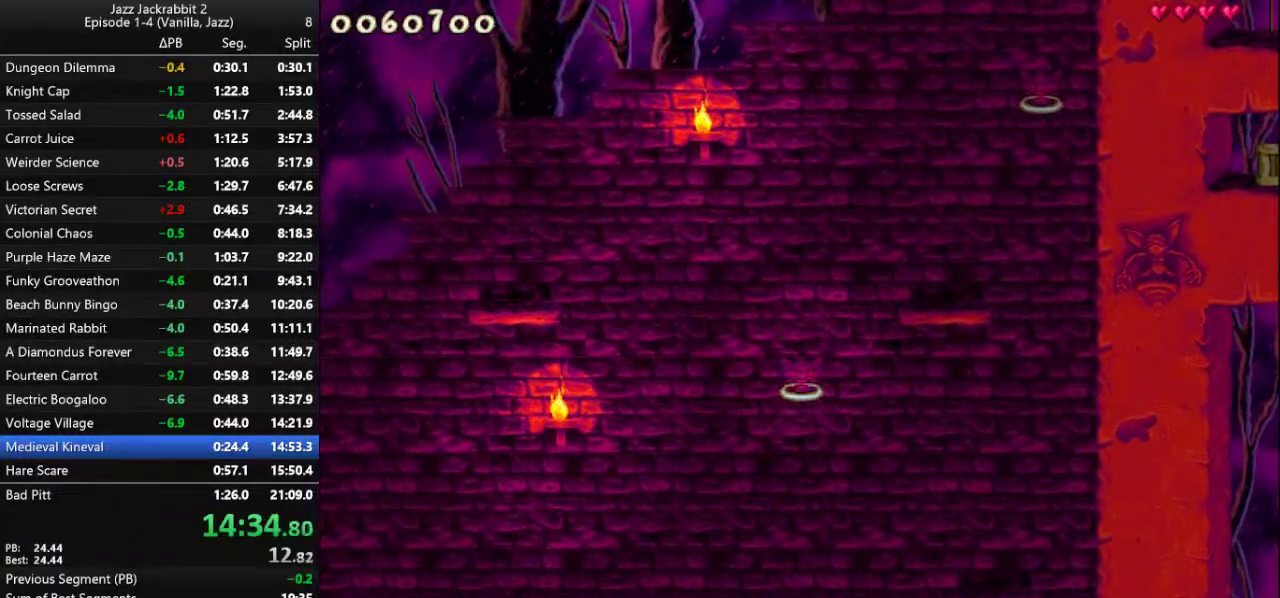
{"keys": ["run"], "events": []}
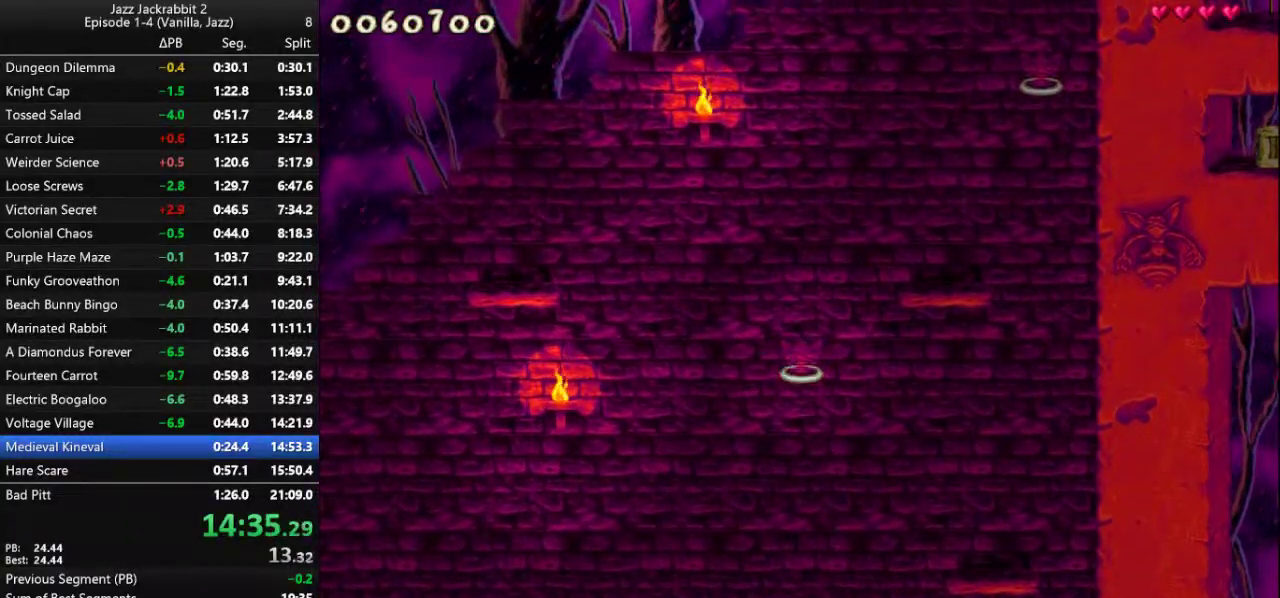
{"keys": ["run"], "events": [[133, "jump", "down"], [333, "jump", "up"]]}
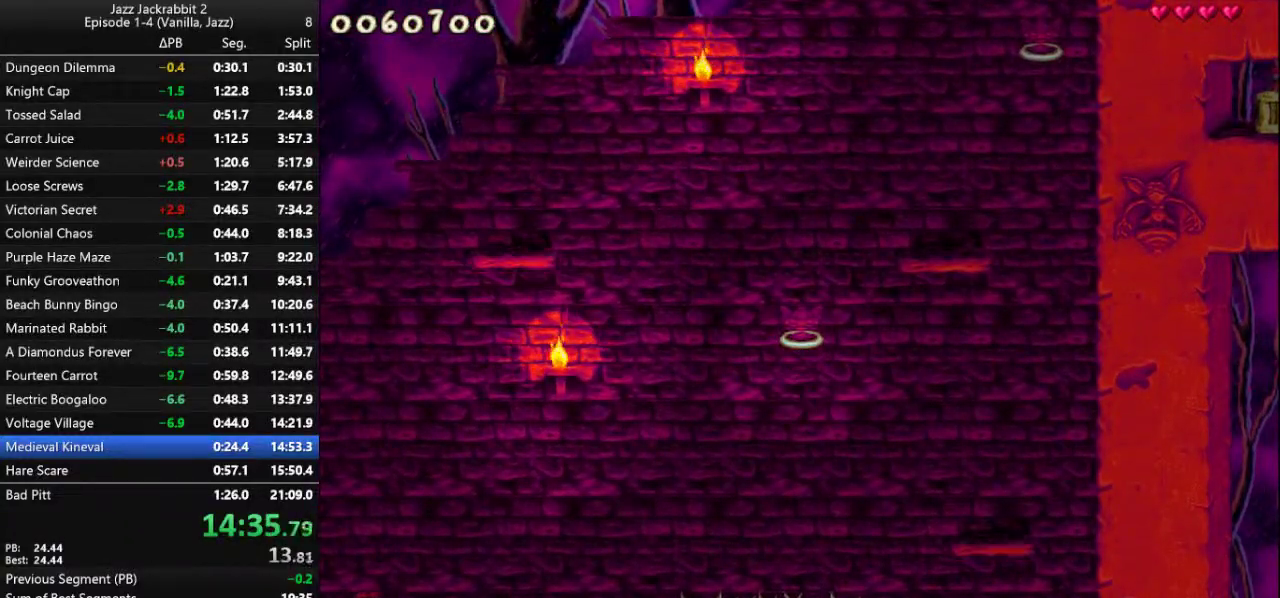
{"keys": ["run"], "events": [[50, "jump", "down"], [150, "right", "down"], [217, "jump", "up"], [383, "right", "up"]]}
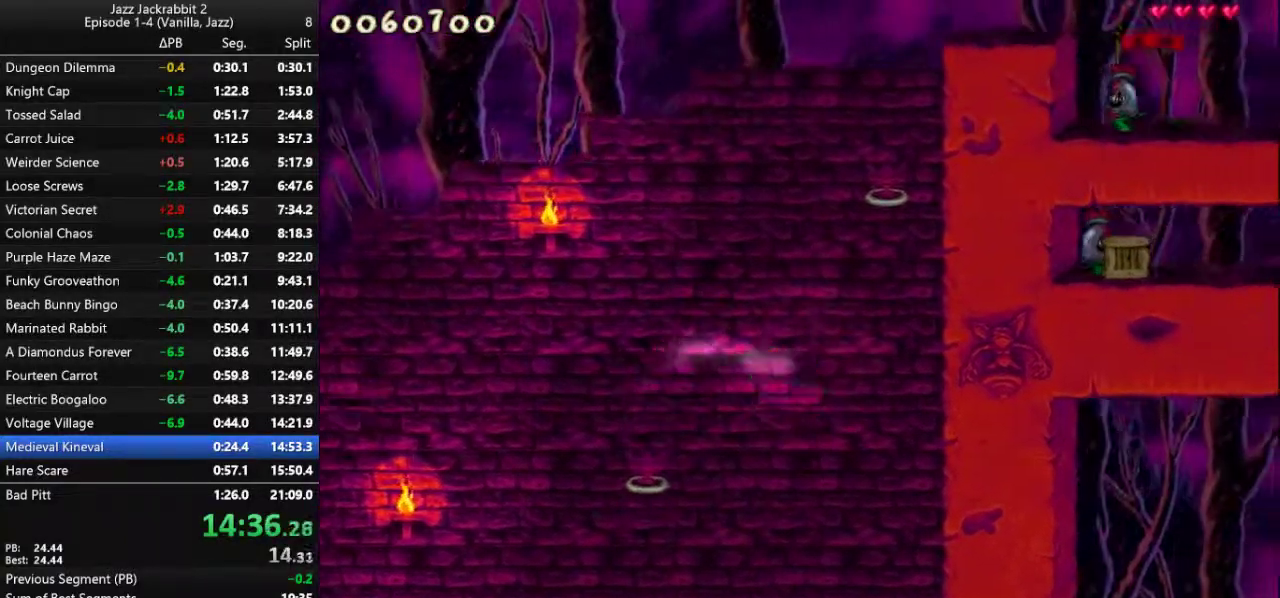
{"keys": ["right", "run"], "events": [[17, "jump", "down"], [150, "right", "down"], [250, "jump", "up"], [283, "right", "up"], [383, "right", "down"]]}
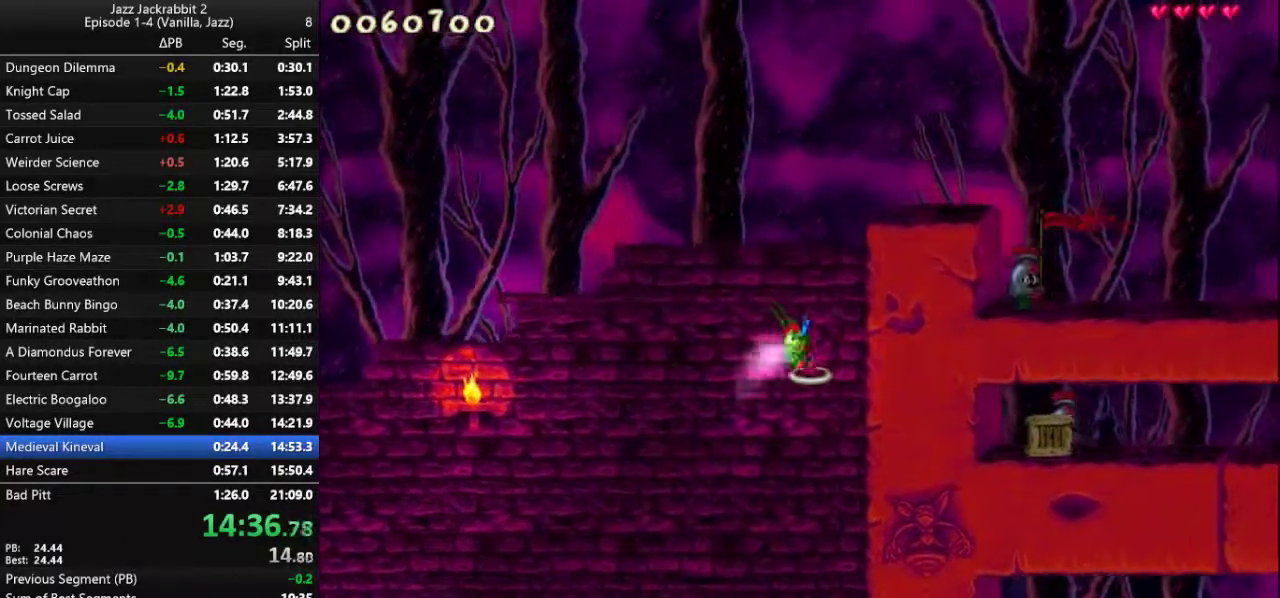
{"keys": ["jump", "right", "run"], "events": [[33, "right", "up"], [267, "jump", "down"], [367, "right", "down"]]}
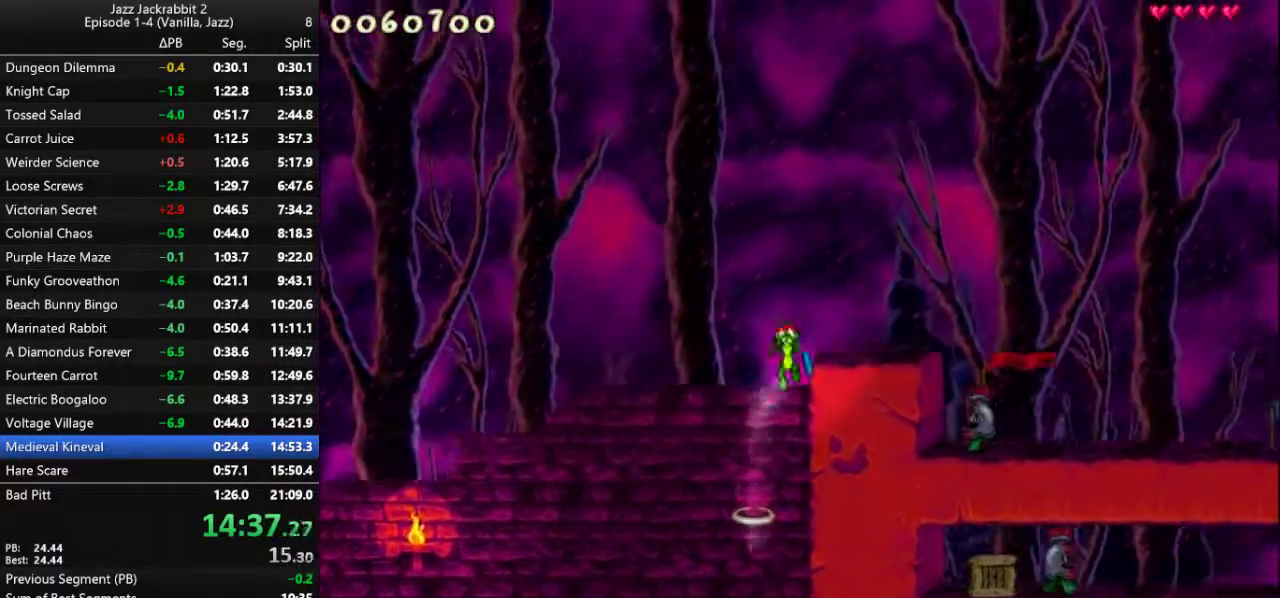
{"keys": ["right", "run"], "events": [[167, "jump", "up"]]}
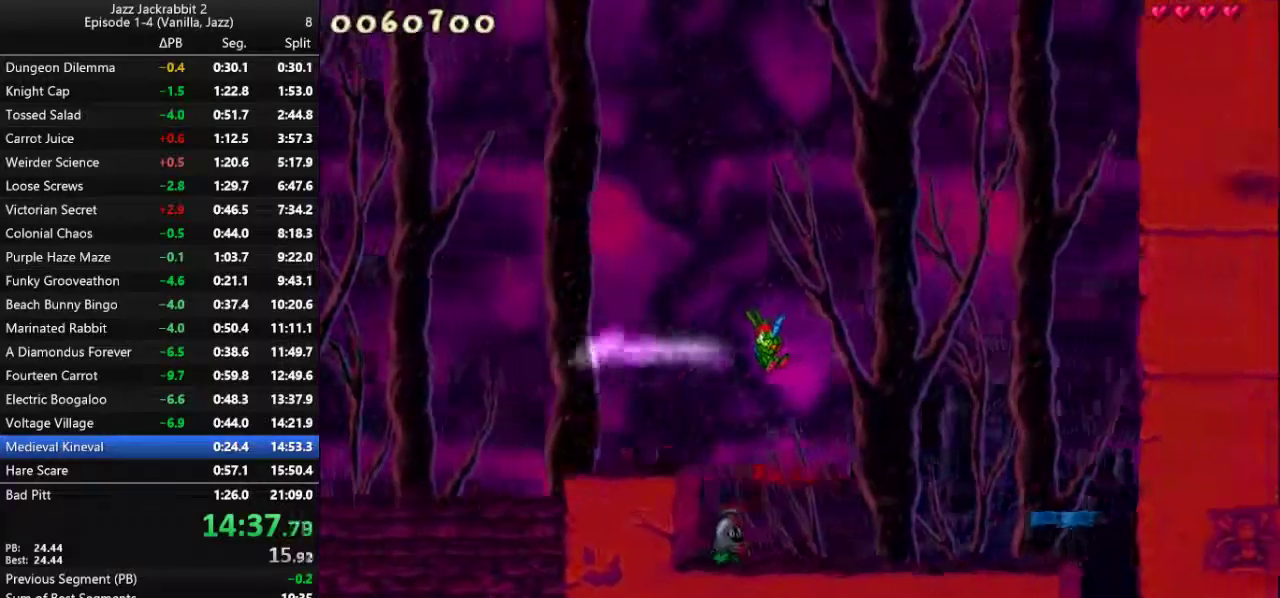
{"keys": ["right", "run"], "events": []}